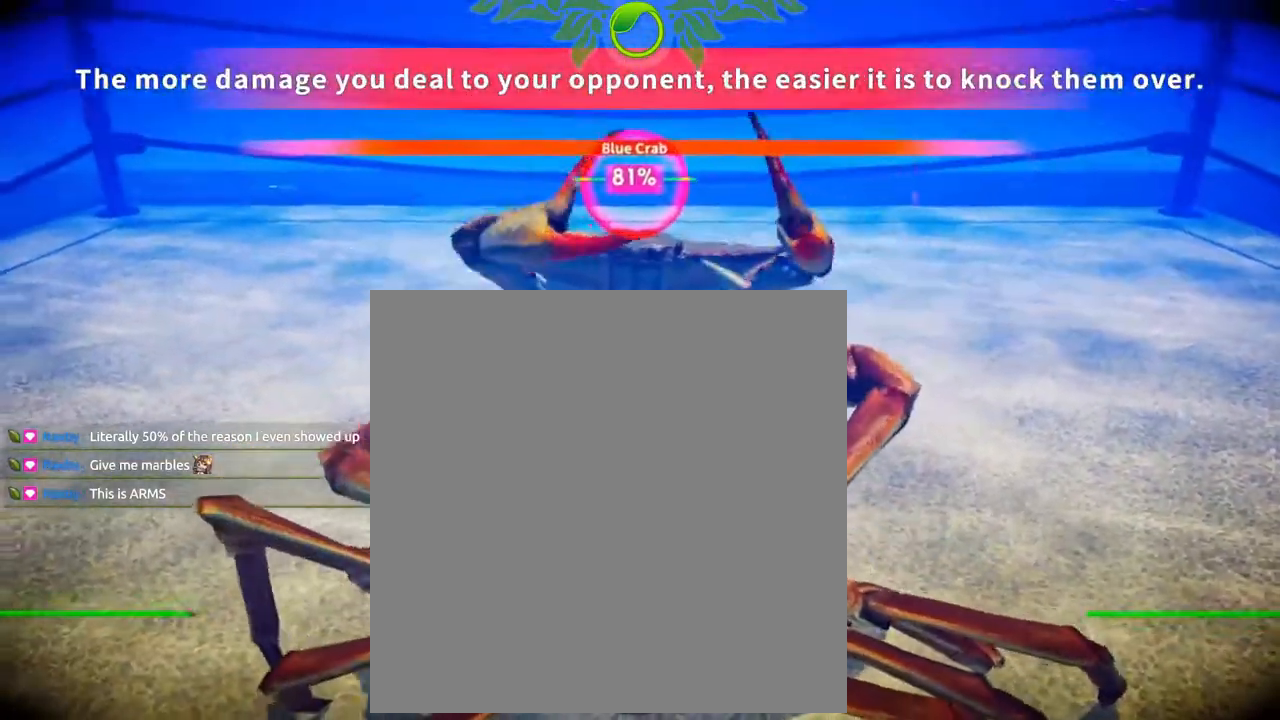
Gameplay with a controller (Xbox layout); each line is a JSON object with the inputs held at the frame after it. "events" lists button and stick changes between this image and that frame as [ms after this image, input, new state], when the widget could be followed in between. Not read: R3.
{"buttons": [], "left_stick": "center", "right_stick": "center", "events": []}
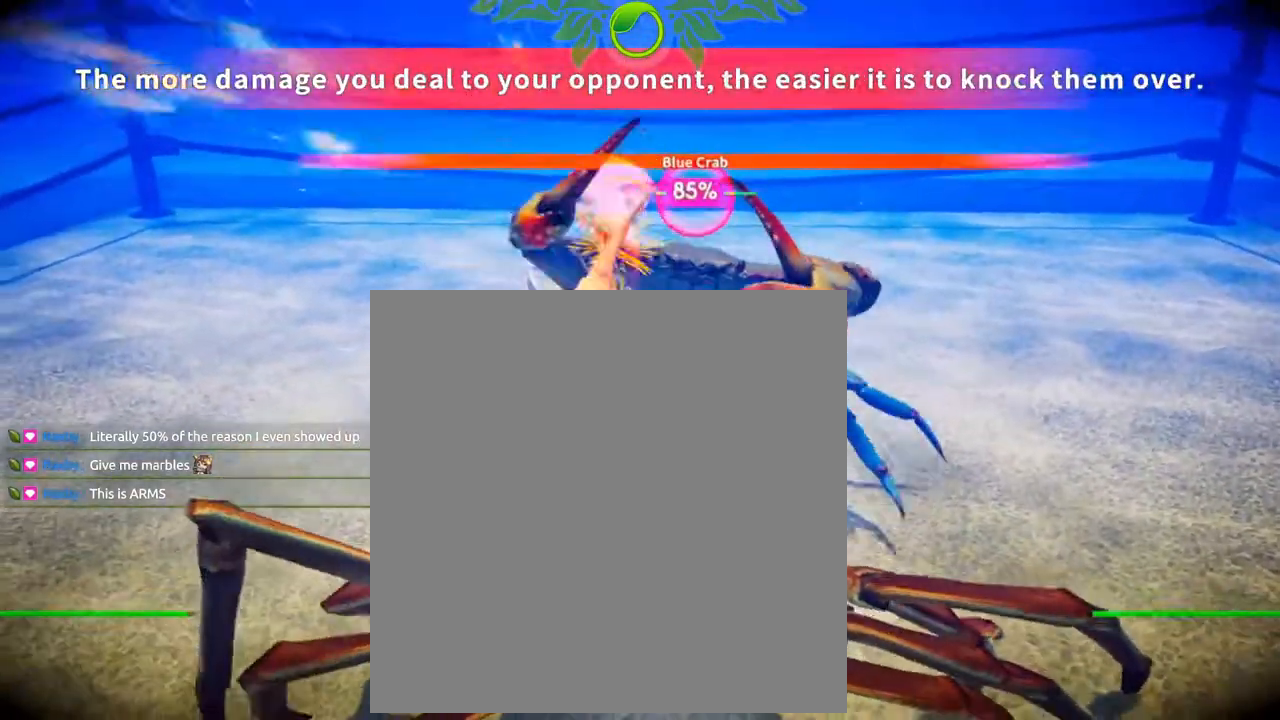
{"buttons": ["L2", "R2"], "left_stick": "center", "right_stick": "center", "events": [[233, "L2", "down"], [233, "R2", "down"]]}
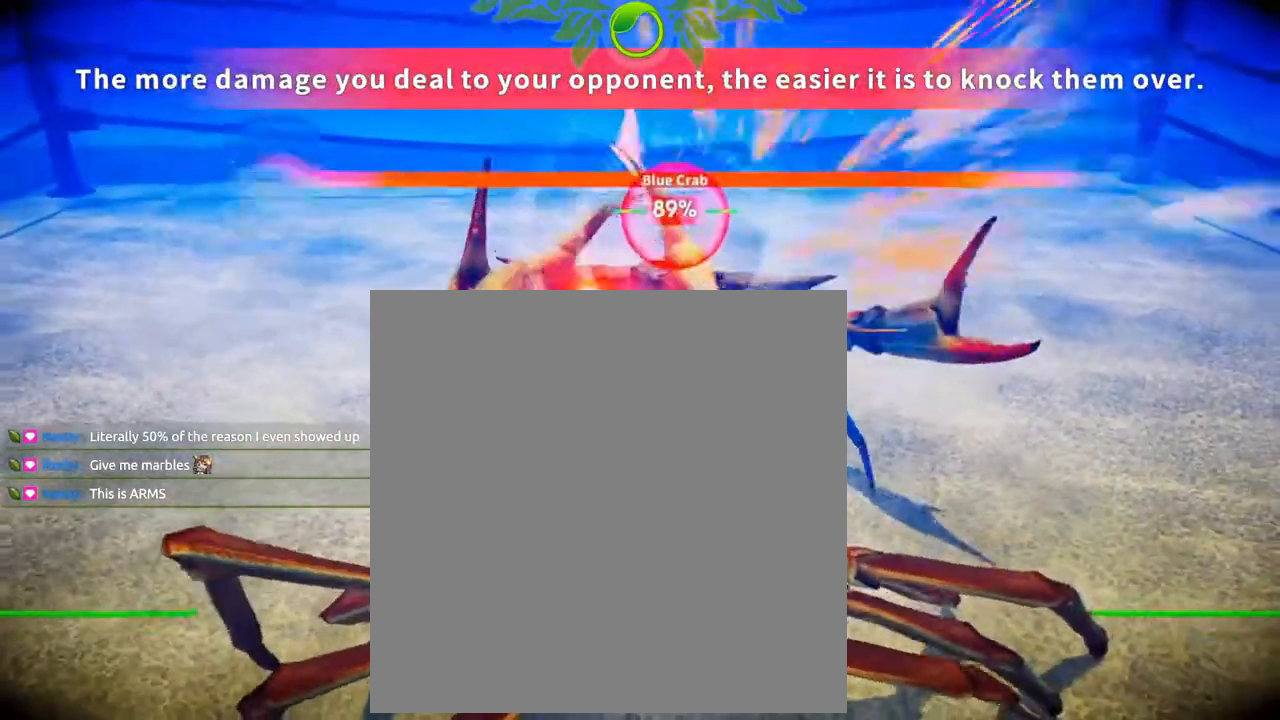
{"buttons": ["L2", "R2"], "left_stick": "center", "right_stick": "center", "events": []}
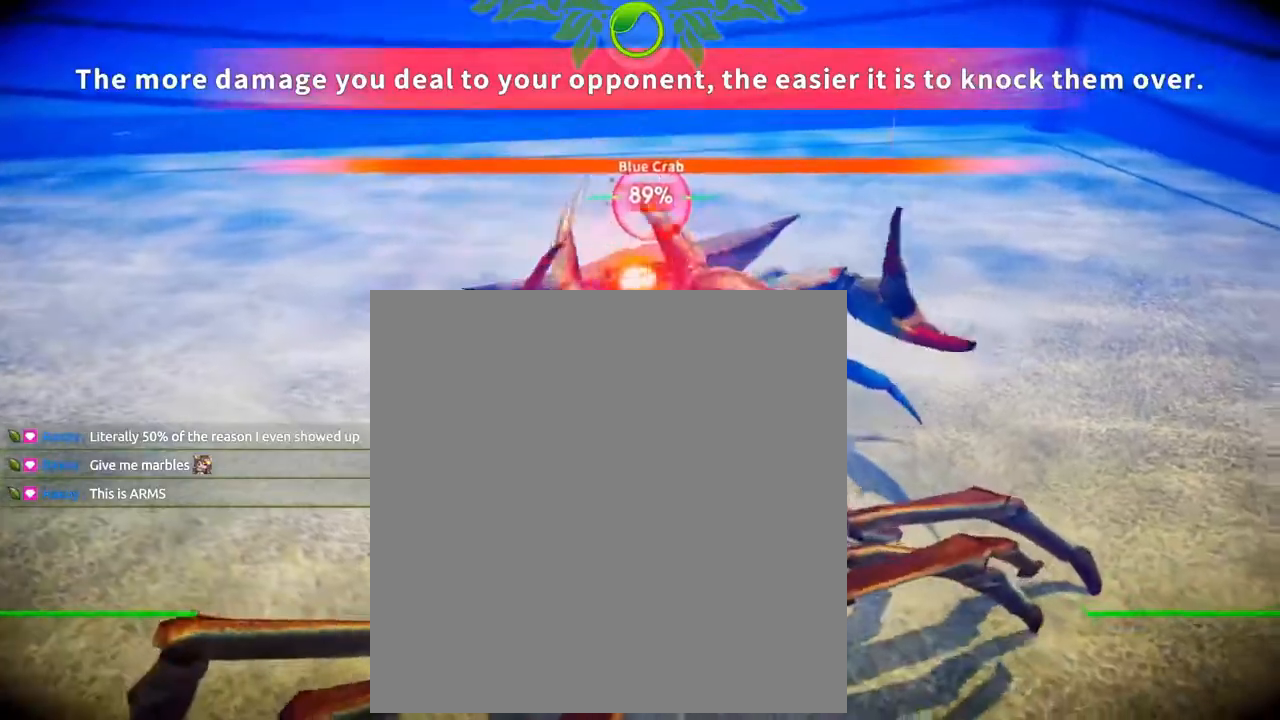
{"buttons": [], "left_stick": "center", "right_stick": "center", "events": [[283, "L2", "up"], [283, "R2", "up"]]}
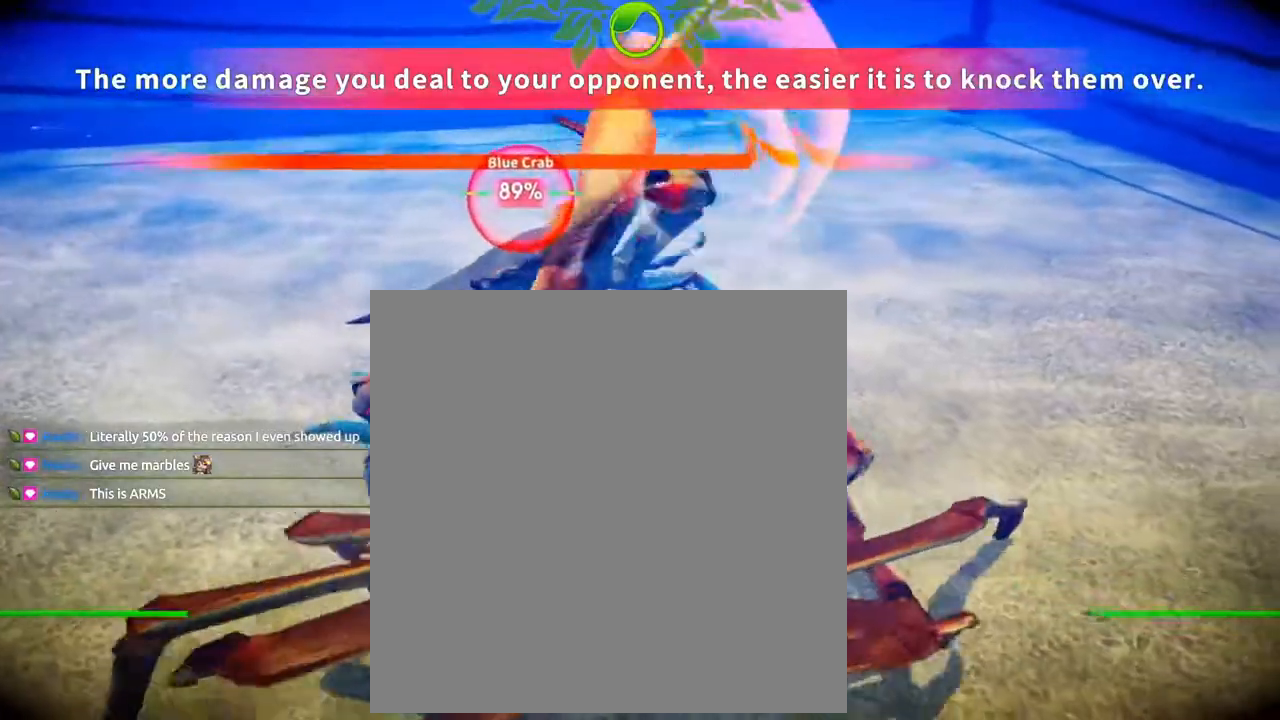
{"buttons": [], "left_stick": "center", "right_stick": "center", "events": []}
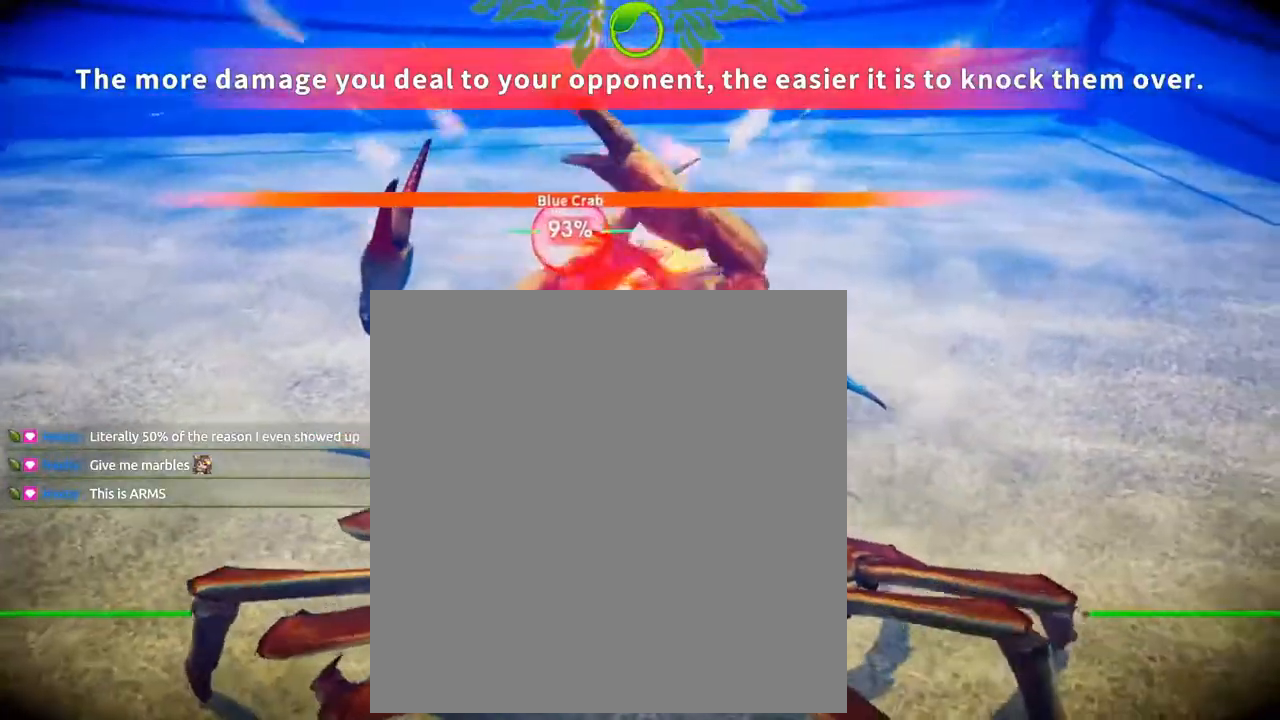
{"buttons": ["L2", "R2"], "left_stick": "center", "right_stick": "center", "events": [[333, "L2", "down"], [333, "R2", "down"]]}
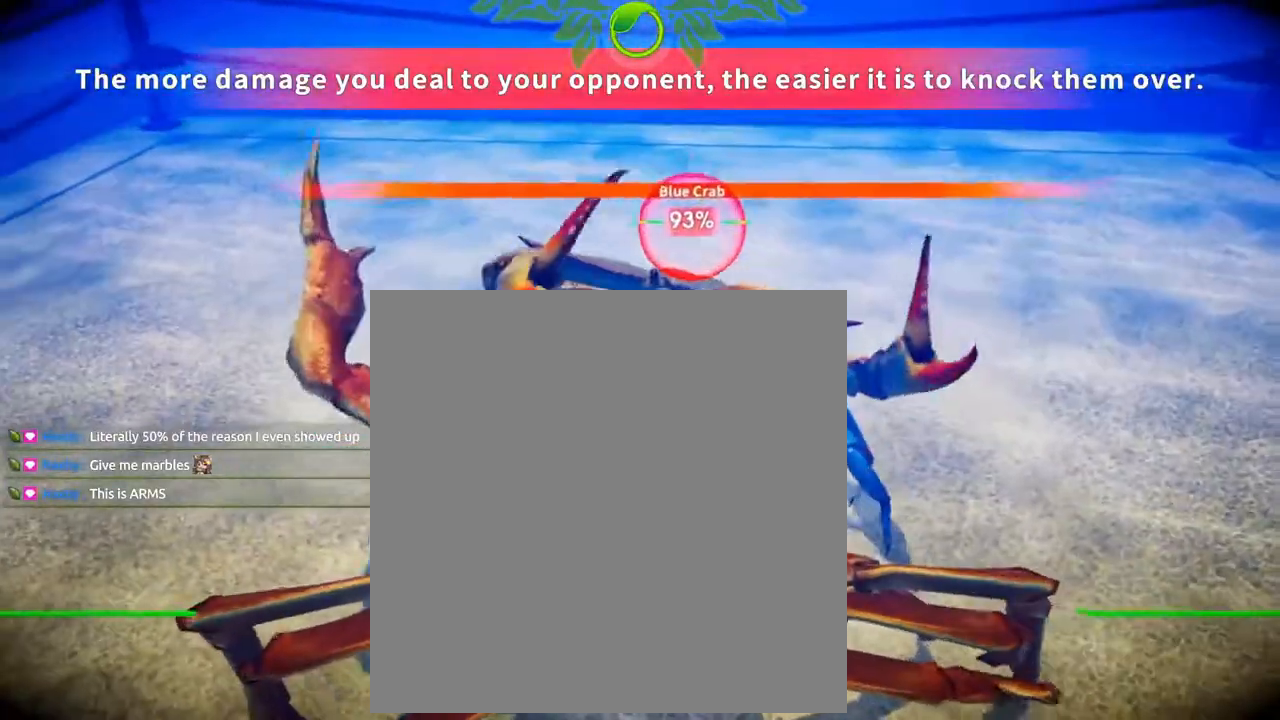
{"buttons": ["L2", "R2"], "left_stick": "center", "right_stick": "center", "events": []}
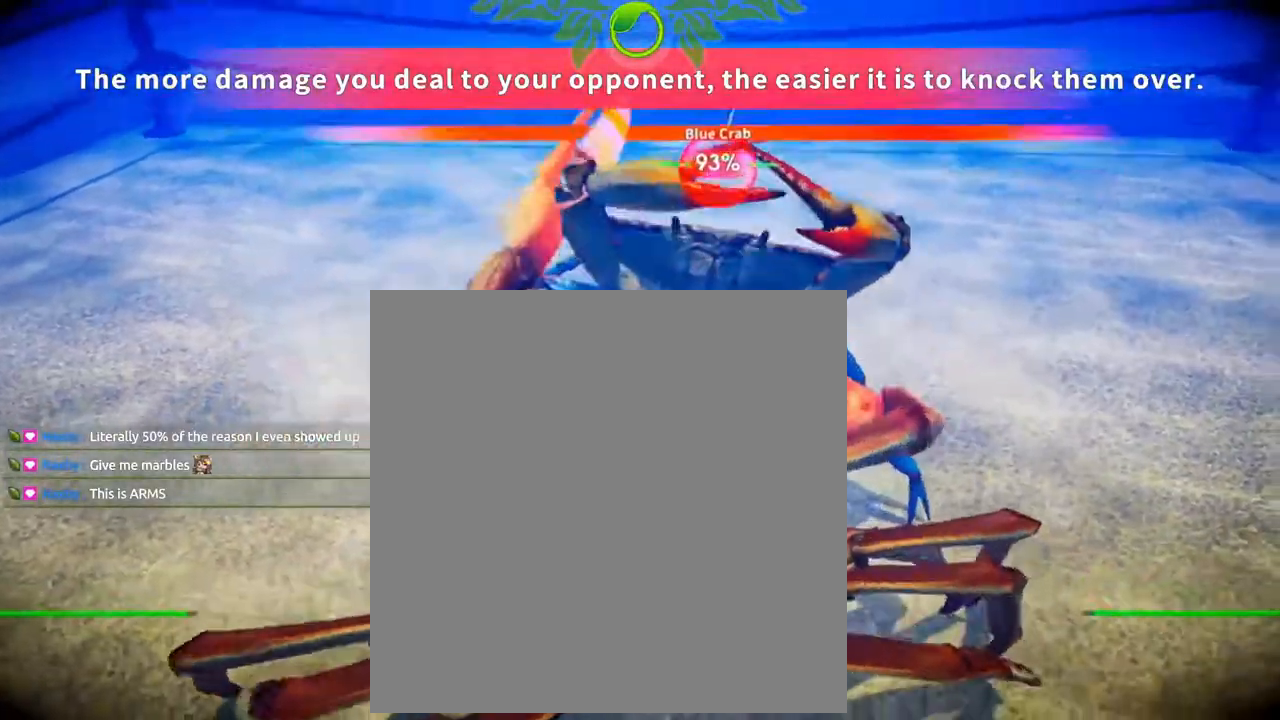
{"buttons": [], "left_stick": "center", "right_stick": "center", "events": [[167, "L1", "down"], [283, "L1", "up"], [367, "L2", "up"], [367, "R2", "up"]]}
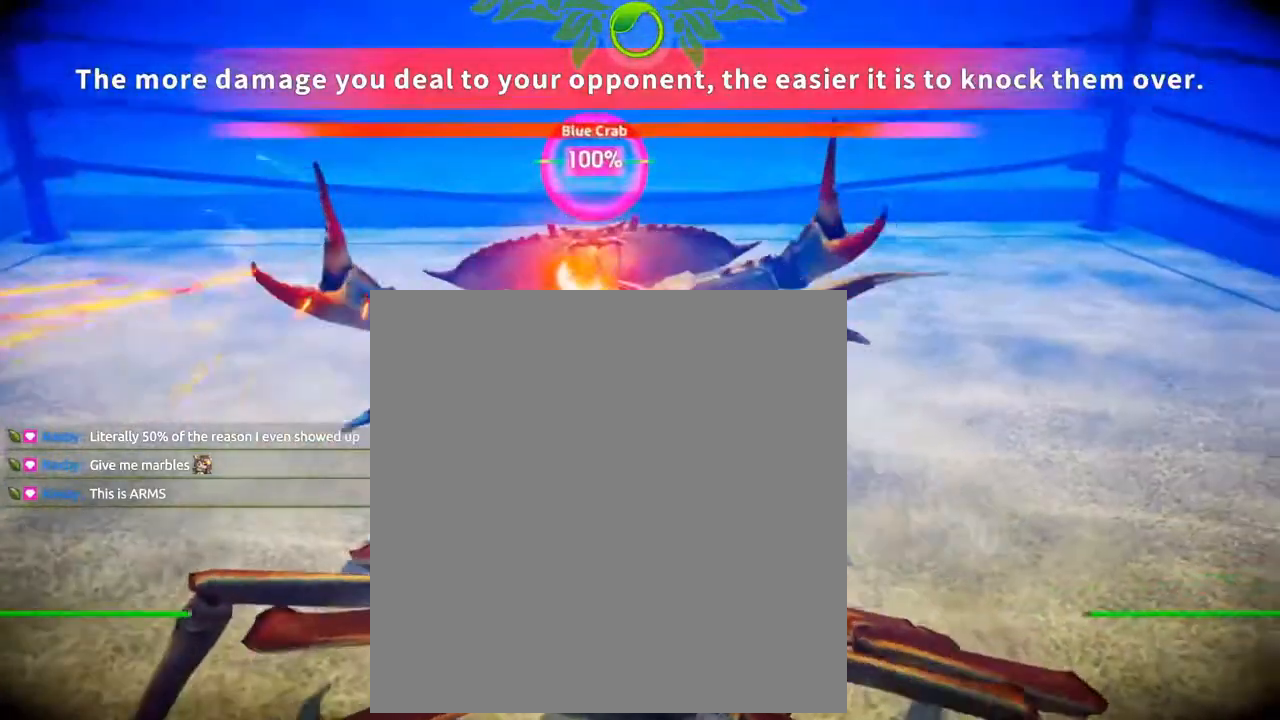
{"buttons": [], "left_stick": "center", "right_stick": "center"}
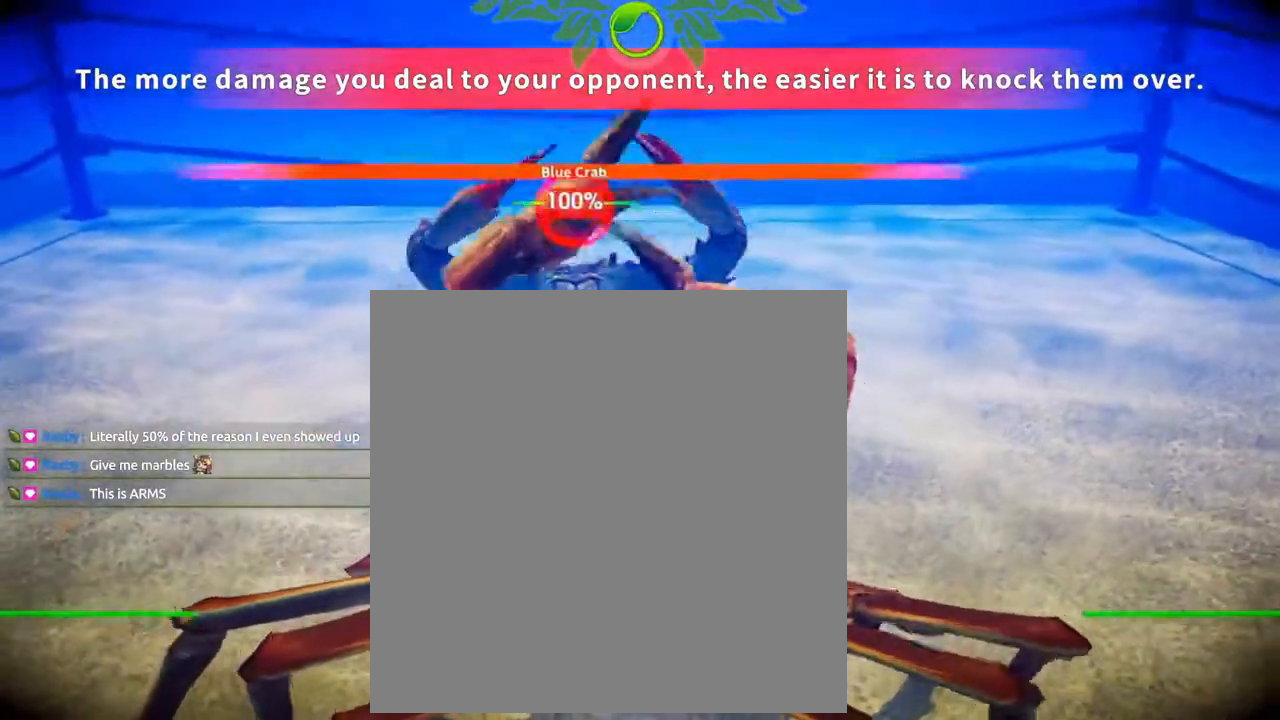
{"buttons": ["L2", "R2"], "left_stick": "center", "right_stick": "center", "events": [[417, "L2", "down"], [417, "R2", "down"]]}
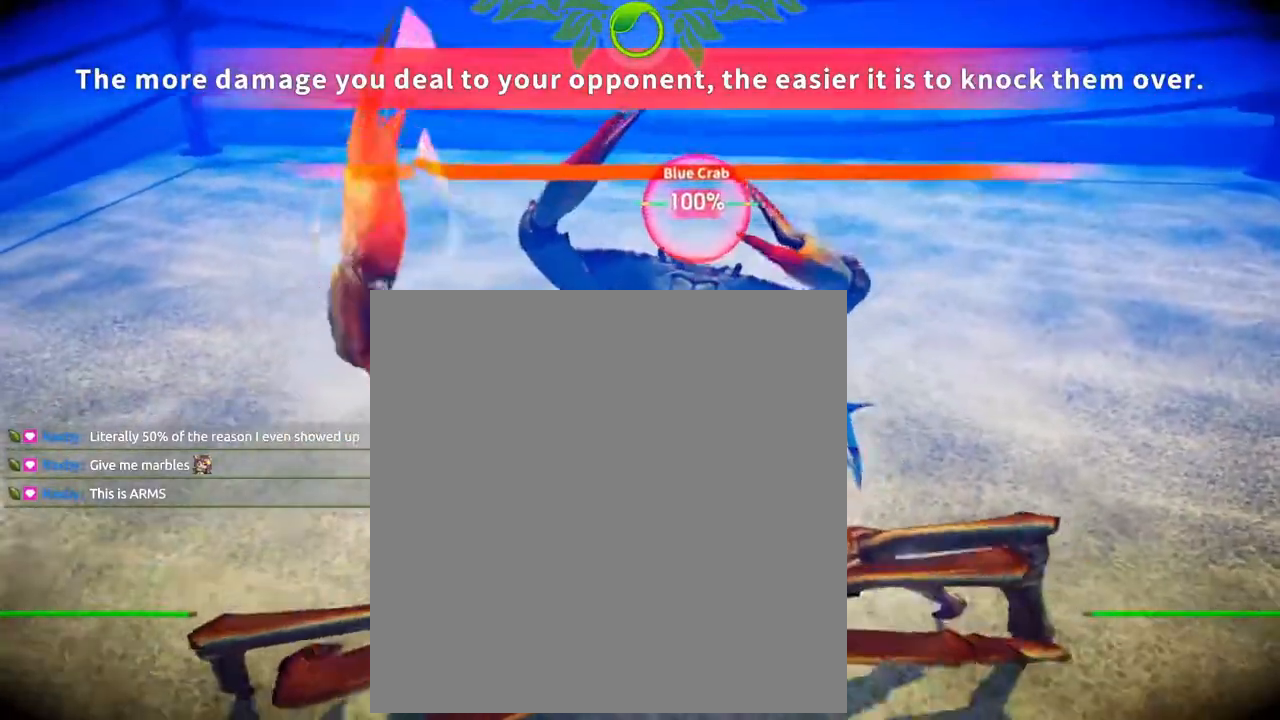
{"buttons": ["L2", "R2"], "left_stick": "center", "right_stick": "center", "events": []}
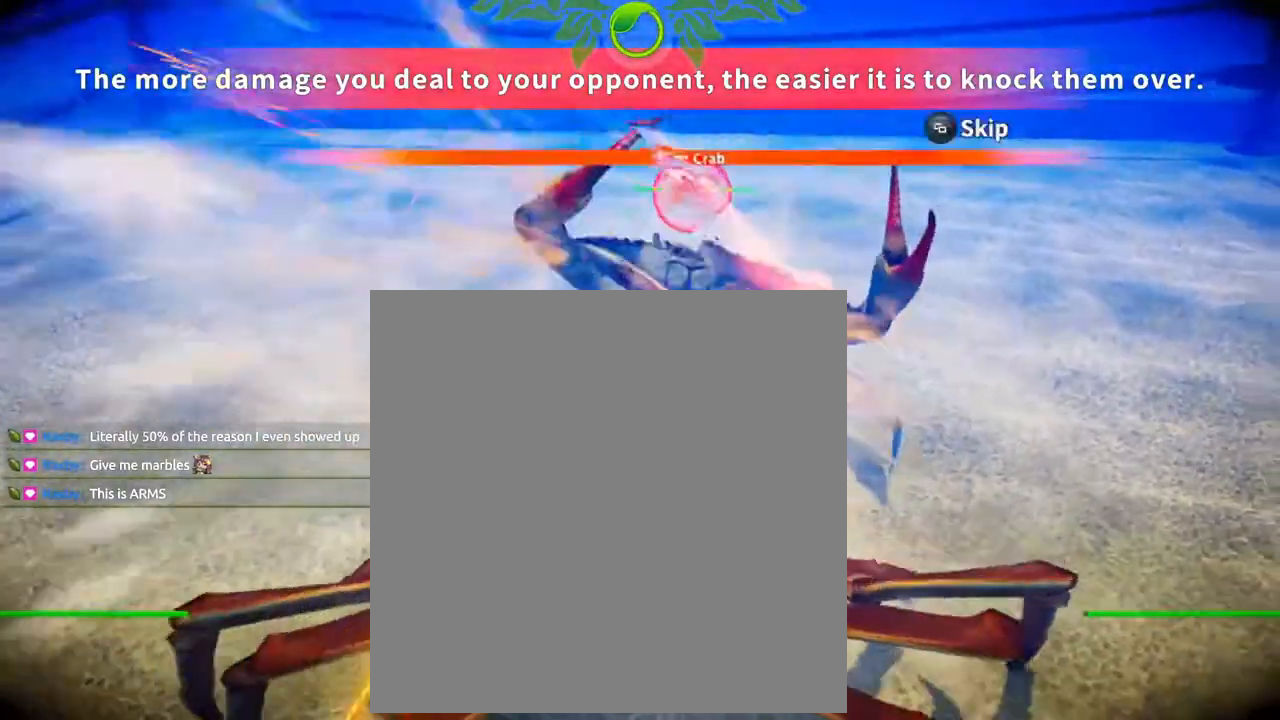
{"buttons": [], "left_stick": "center", "right_stick": "center", "events": [[467, "L2", "up"], [467, "R2", "up"]]}
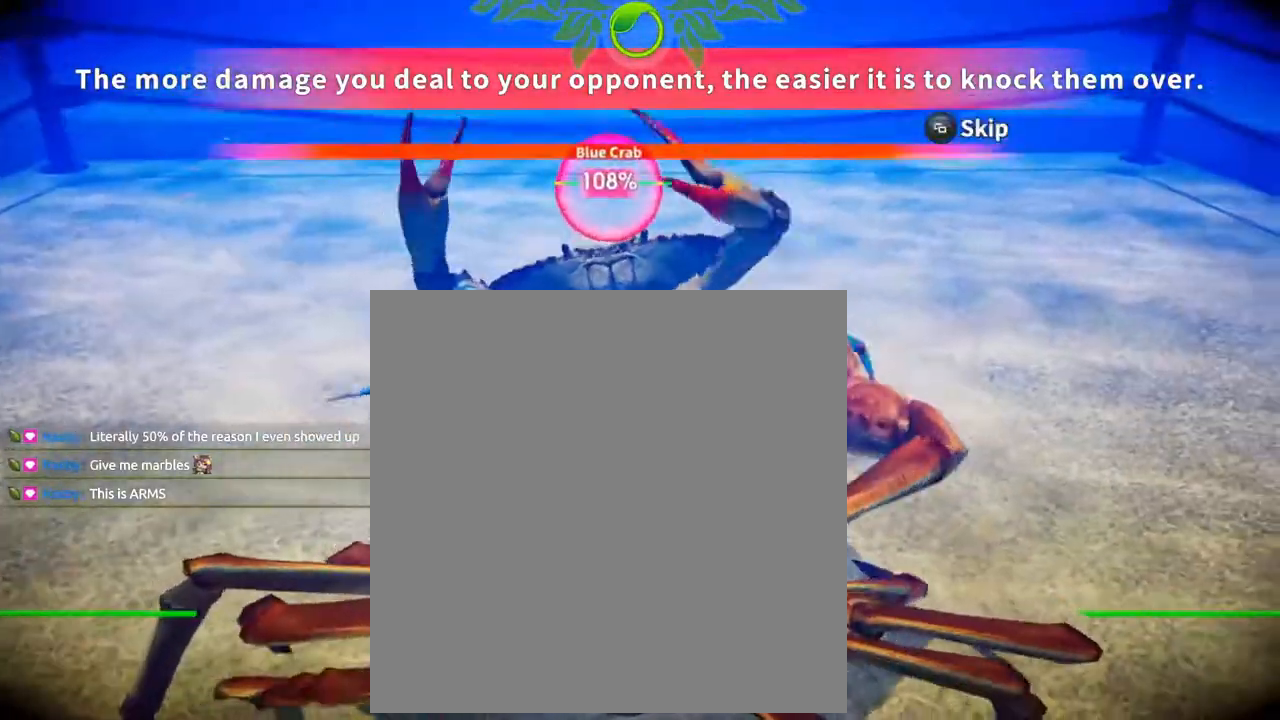
{"buttons": [], "left_stick": "center", "right_stick": "center", "events": []}
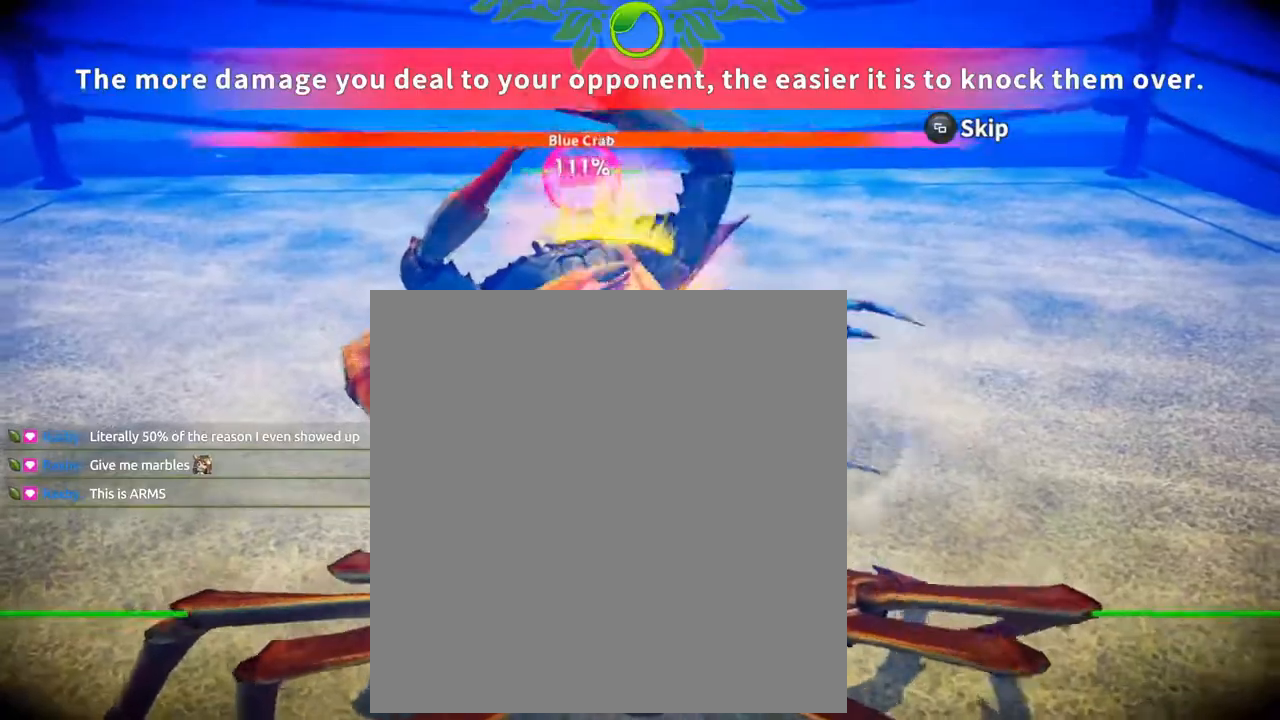
{"buttons": [], "left_stick": "center", "right_stick": "center", "events": []}
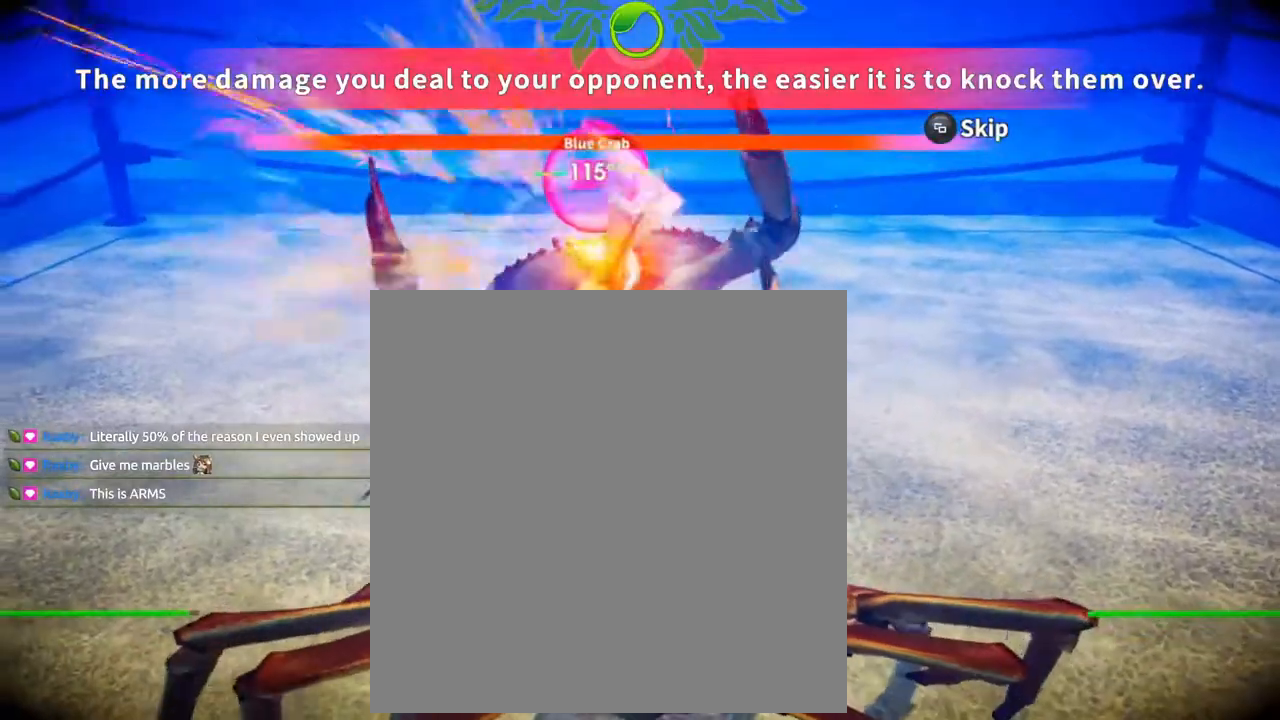
{"buttons": ["L2", "R2"], "left_stick": "center", "right_stick": "center", "events": [[17, "L2", "down"], [17, "R2", "down"]]}
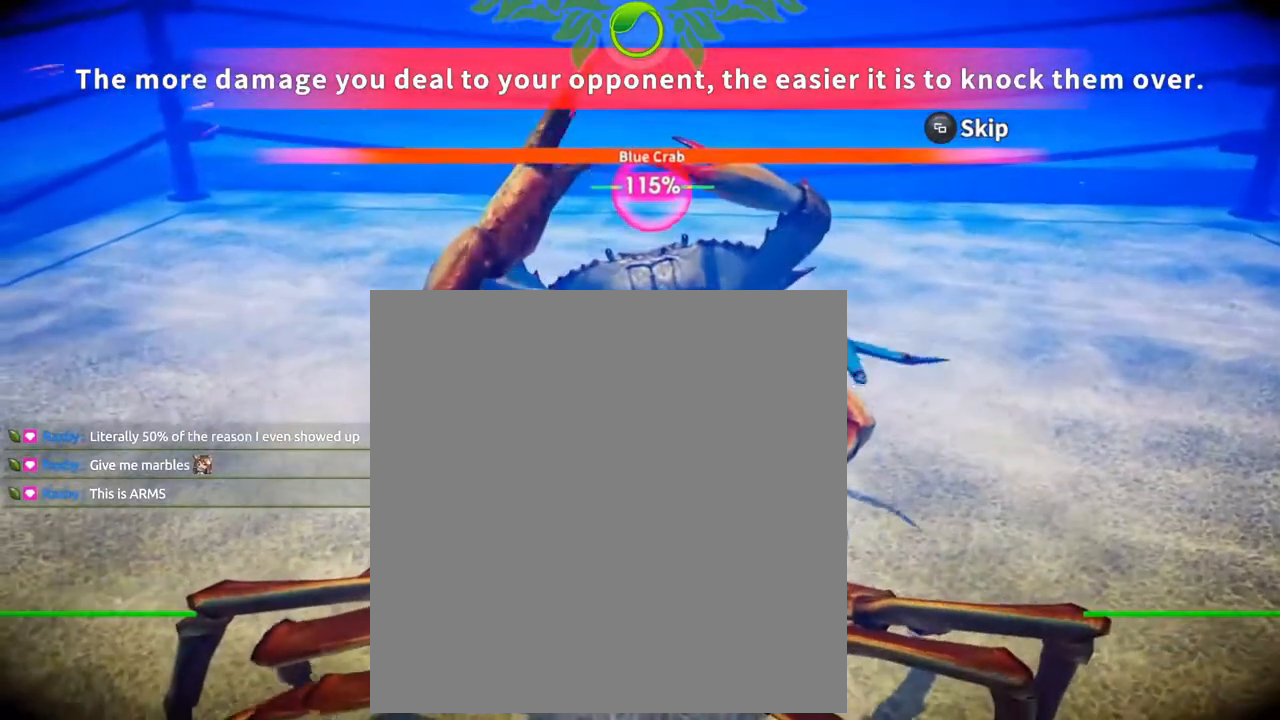
{"buttons": ["L2", "R2"], "left_stick": "center", "right_stick": "center", "events": [[67, "L1", "down"], [117, "L1", "up"]]}
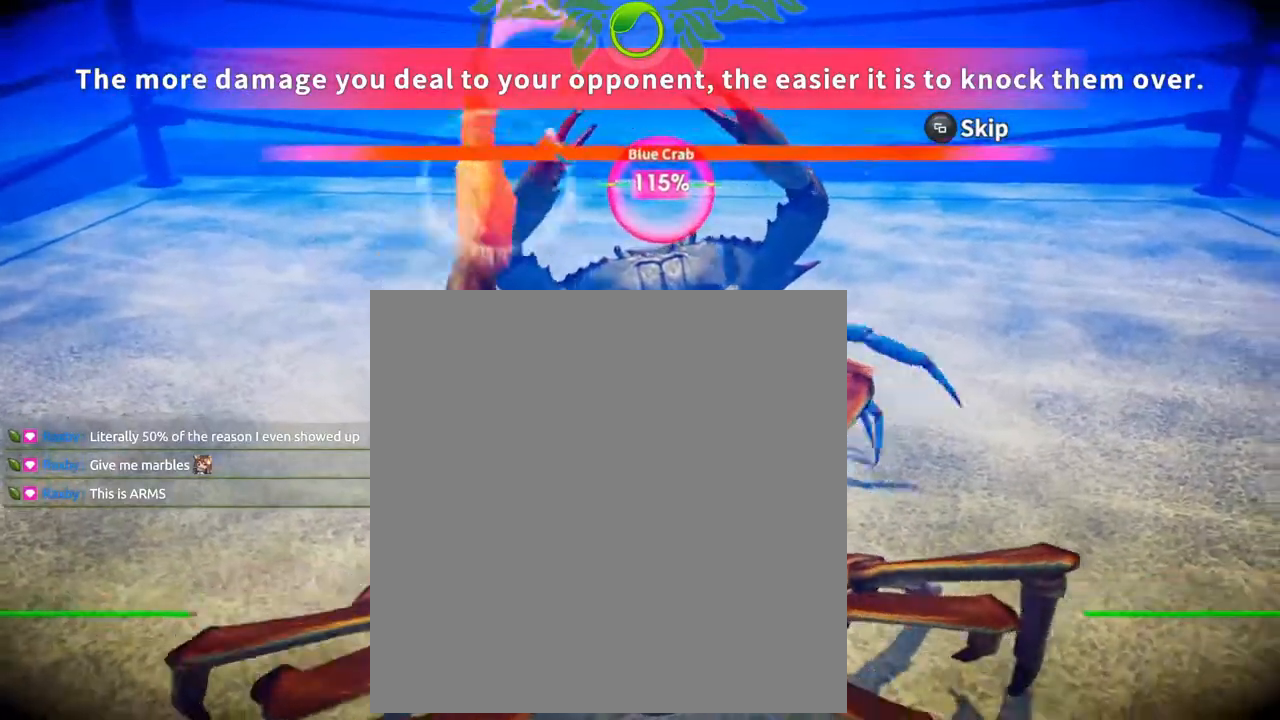
{"buttons": [], "left_stick": "center", "right_stick": "center", "events": [[67, "L2", "up"], [67, "R2", "up"]]}
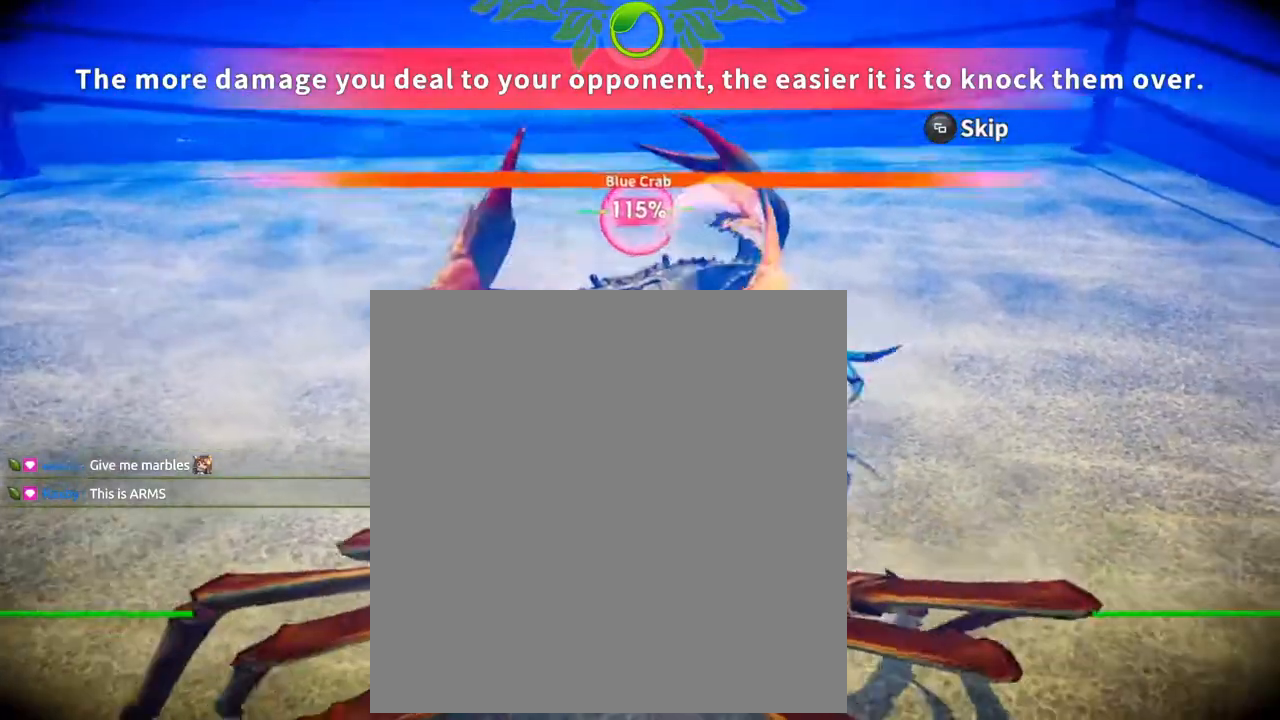
{"buttons": [], "left_stick": "center", "right_stick": "center", "events": []}
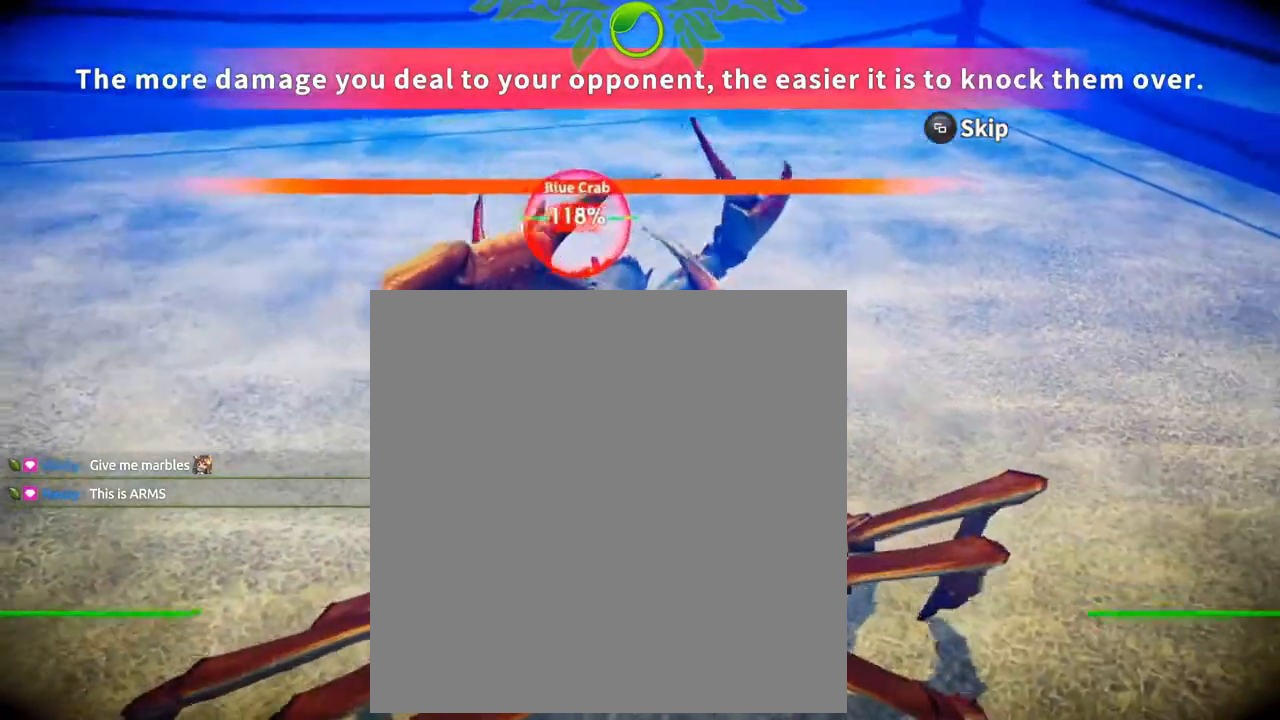
{"buttons": ["L1", "L2", "R2"], "left_stick": "center", "right_stick": "center", "events": [[117, "L1", "down"], [117, "L2", "down"], [117, "R2", "down"], [350, "L1", "up"], [467, "L1", "down"]]}
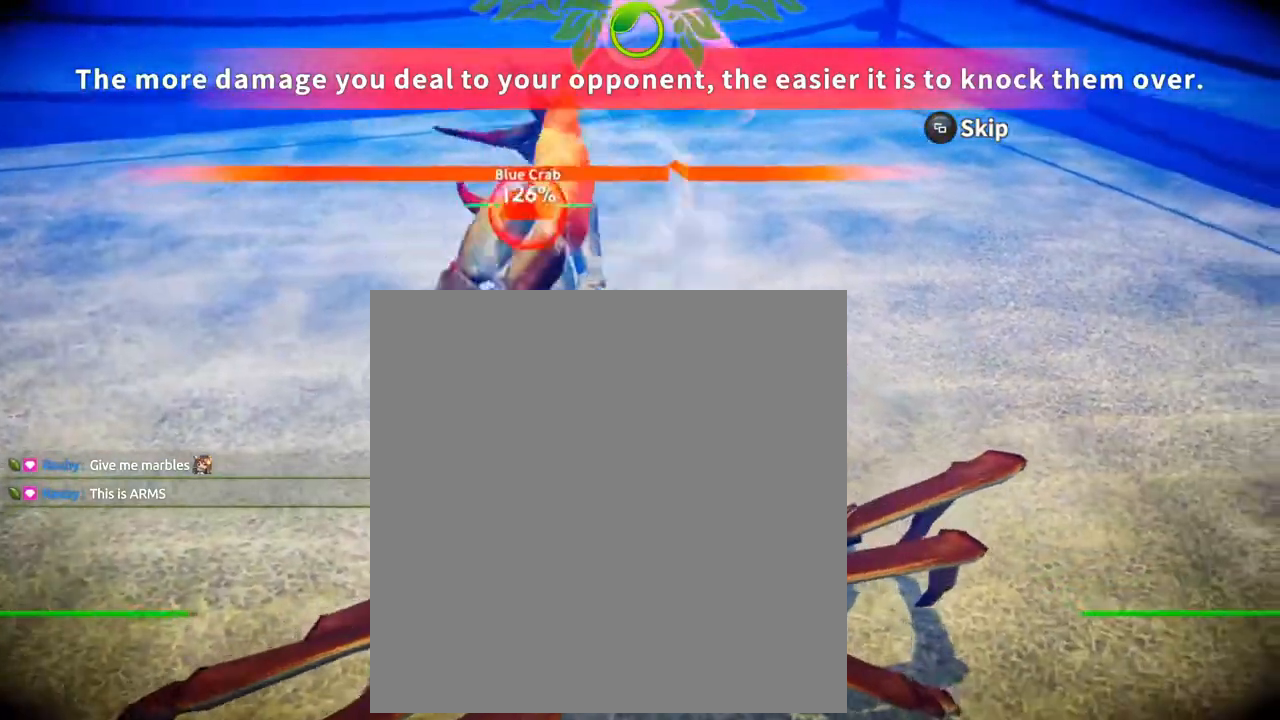
{"buttons": ["L2", "R2"], "left_stick": "center", "right_stick": "center", "events": [[83, "L1", "up"]]}
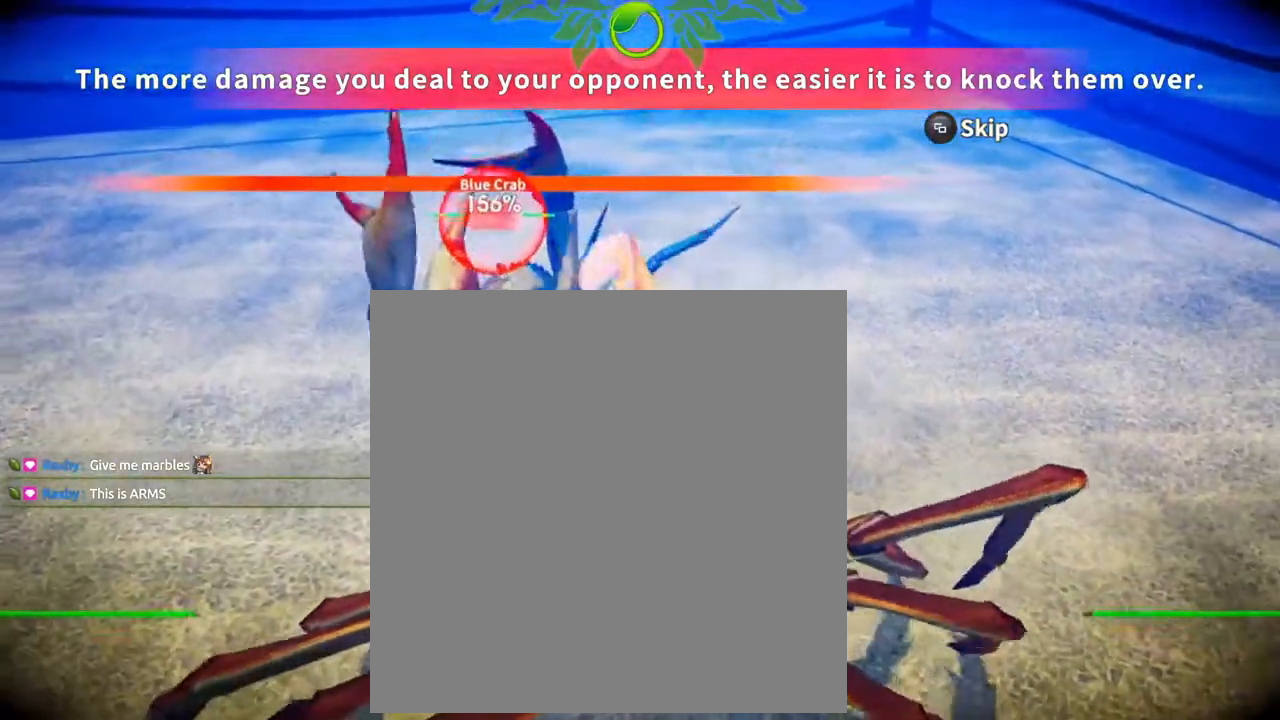
{"buttons": [], "left_stick": "center", "right_stick": "center", "events": [[150, "L2", "up"], [150, "R2", "up"]]}
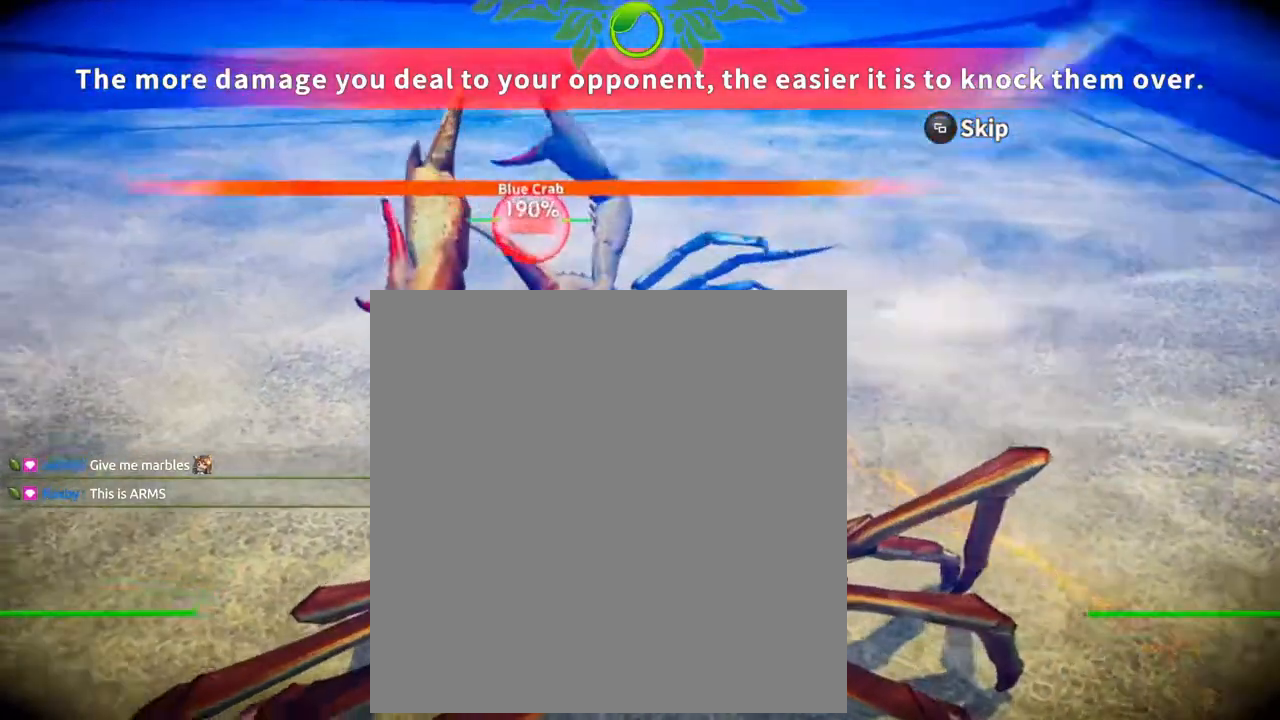
{"buttons": [], "left_stick": "center", "right_stick": "center", "events": []}
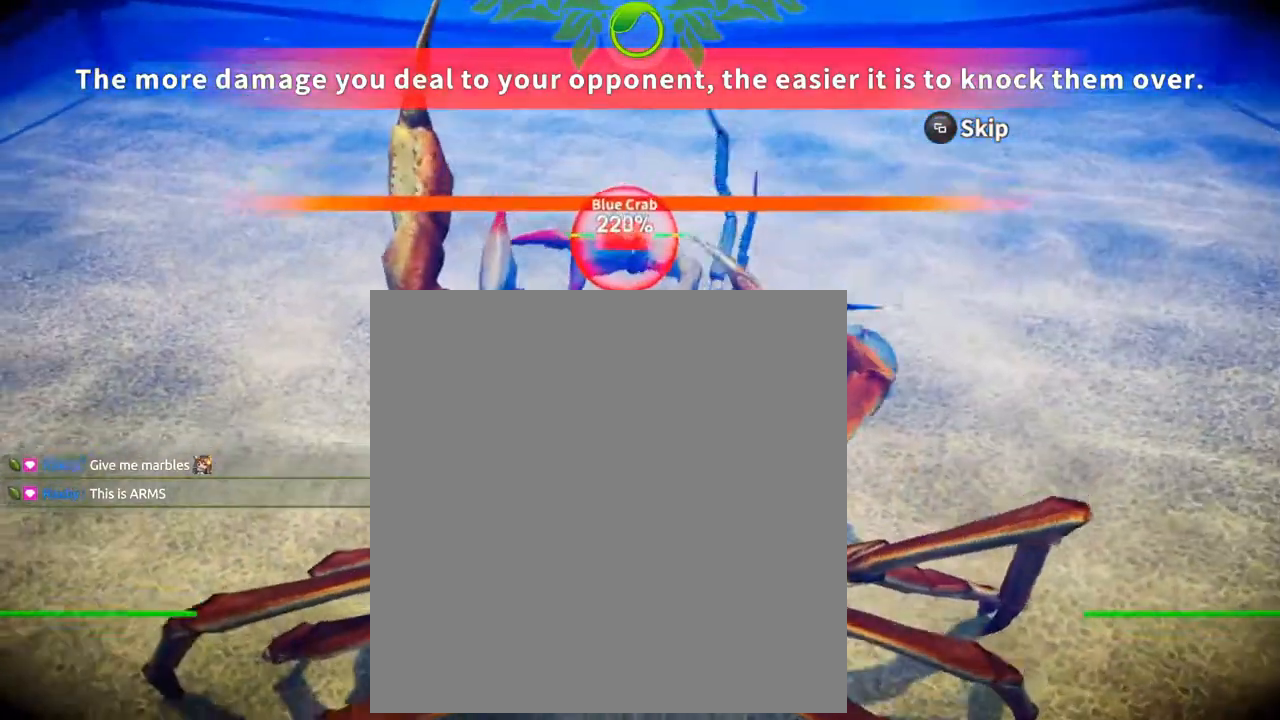
{"buttons": ["L2", "R2"], "left_stick": "center", "right_stick": "center", "events": [[200, "L2", "down"], [200, "R2", "down"]]}
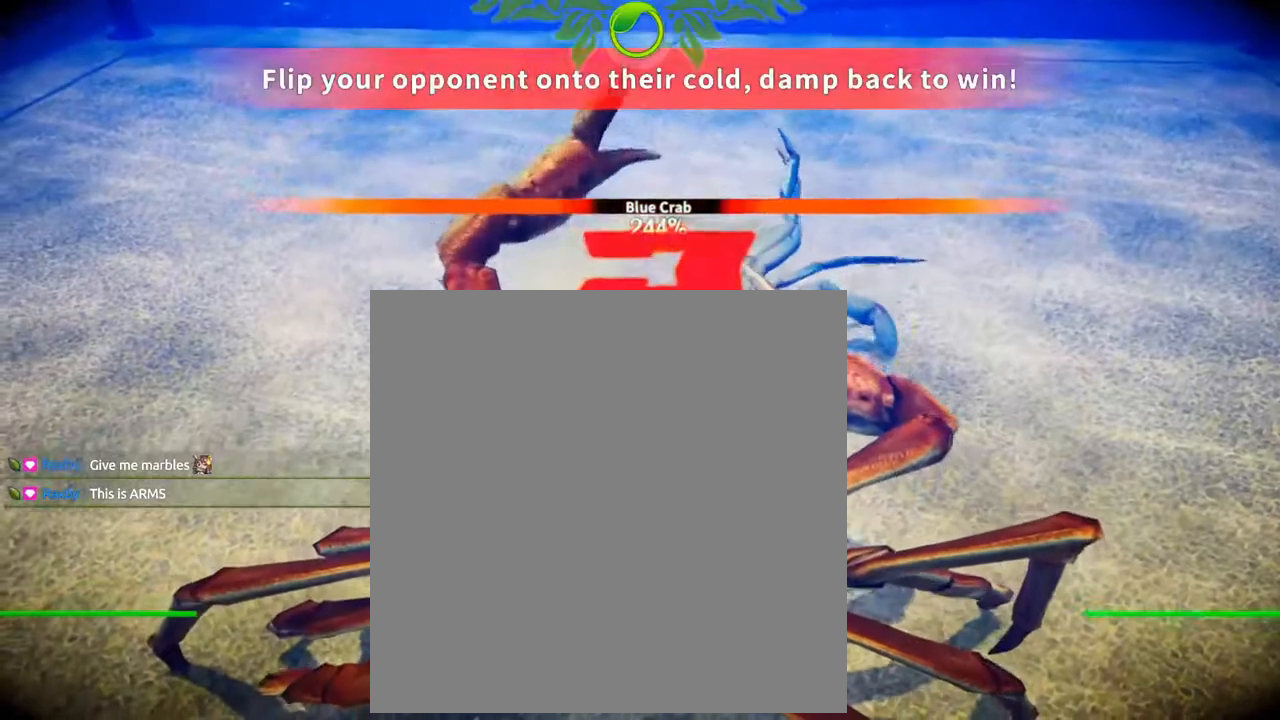
{"buttons": ["L2", "R2"], "left_stick": "center", "right_stick": "center", "events": []}
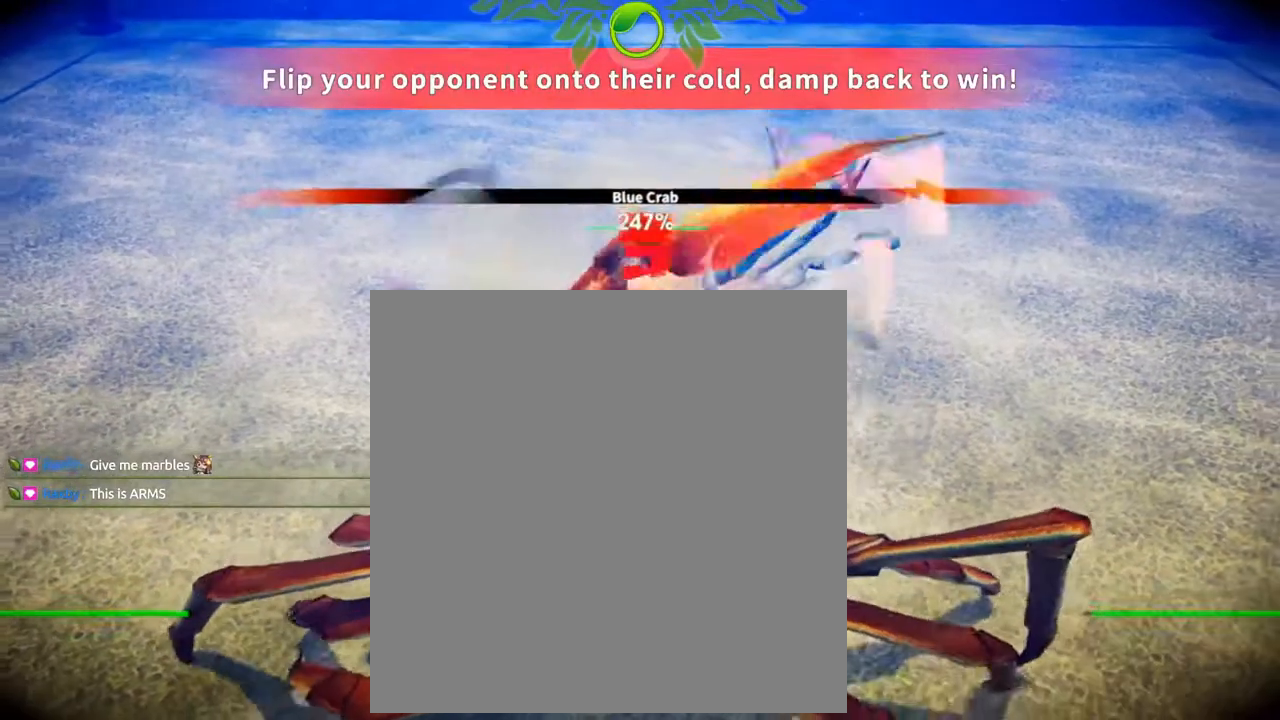
{"buttons": [], "left_stick": "center", "right_stick": "center", "events": [[183, "L1", "down"], [233, "L1", "up"], [250, "L2", "up"], [250, "R2", "up"]]}
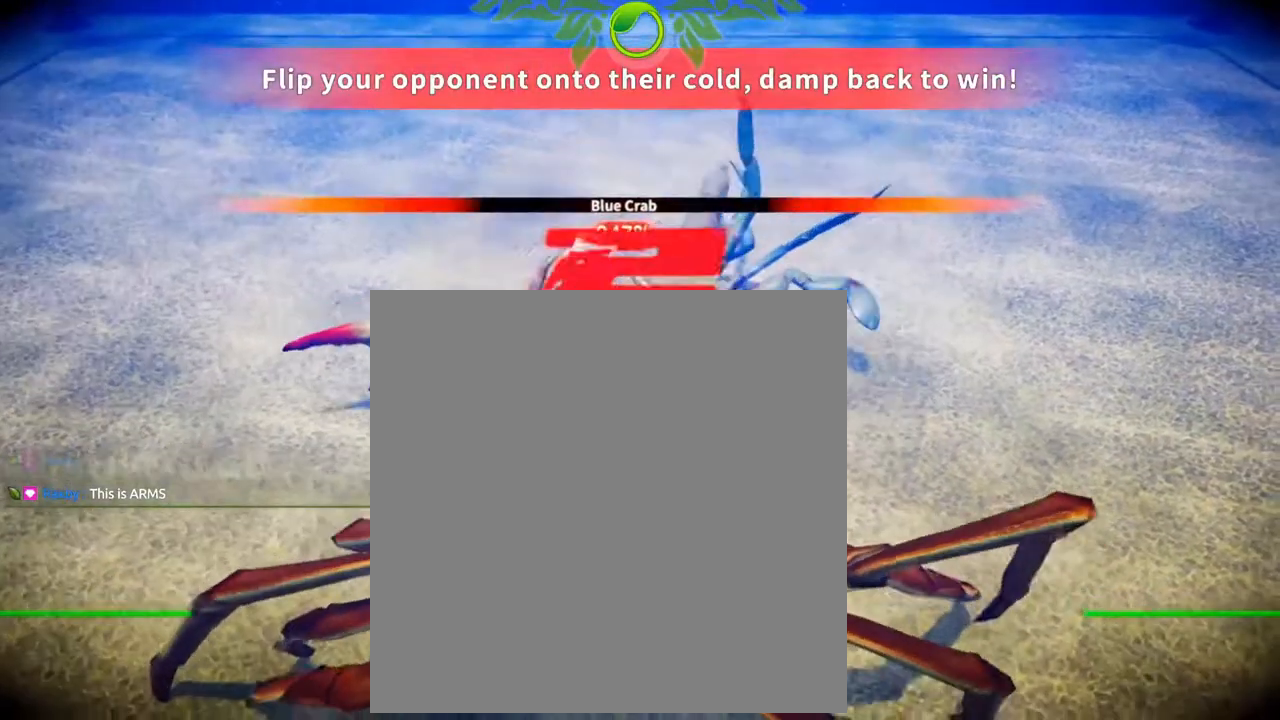
{"buttons": [], "left_stick": "center", "right_stick": "center", "events": []}
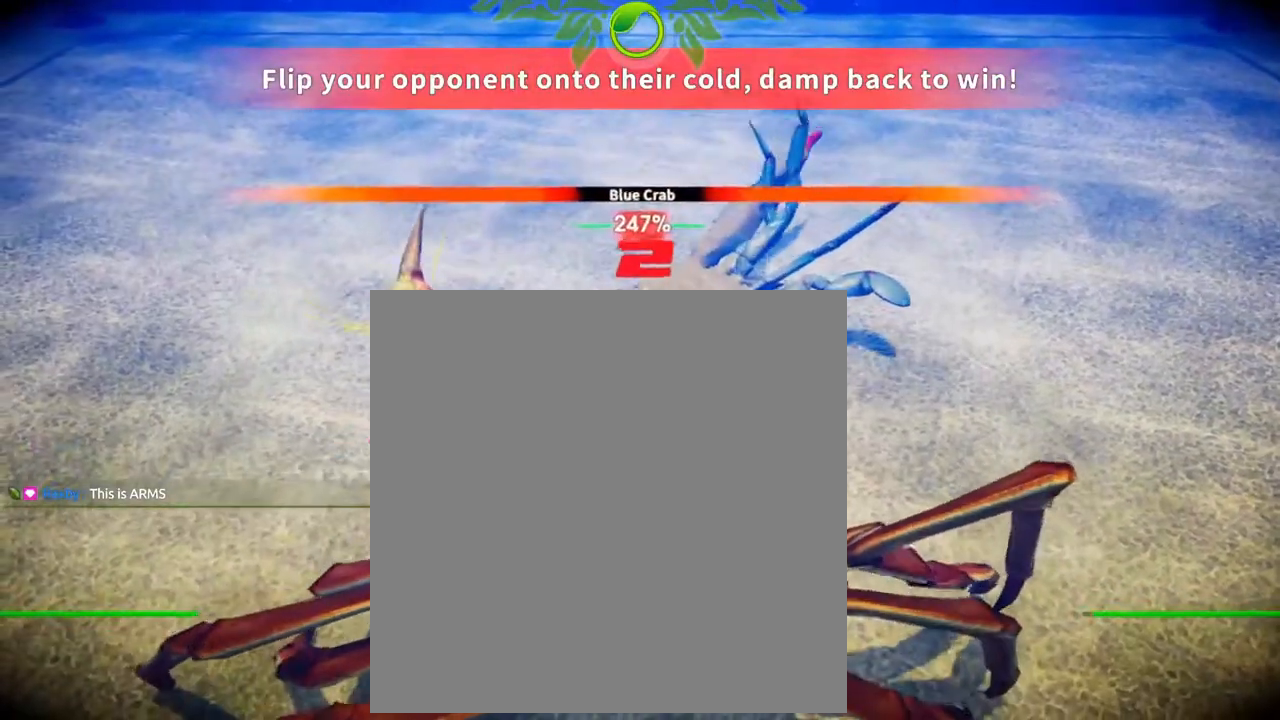
{"buttons": ["L2", "R2"], "left_stick": "center", "right_stick": "center", "events": [[300, "L2", "down"], [300, "R2", "down"]]}